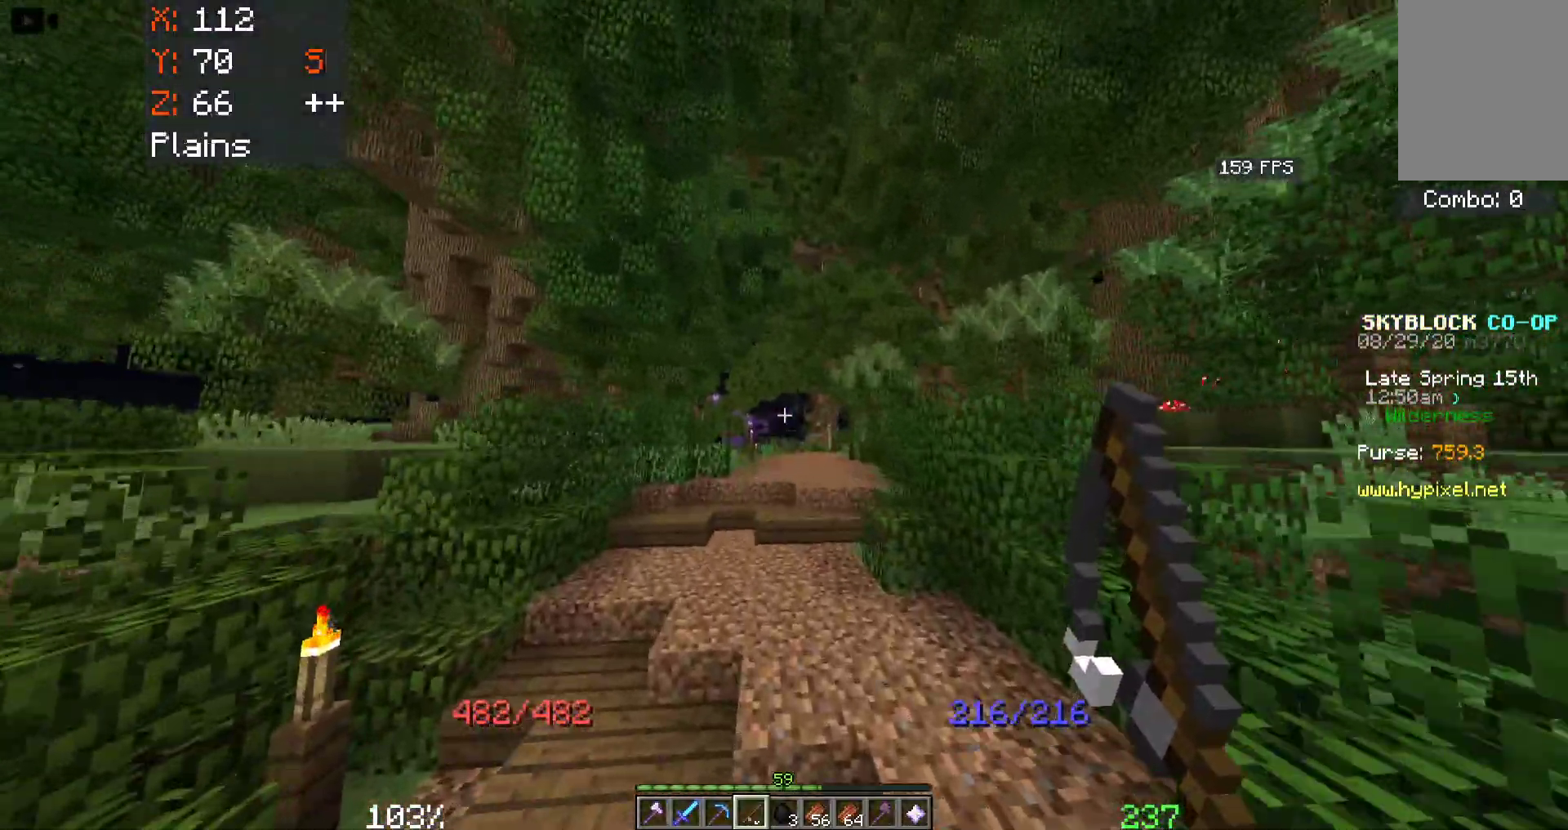
Gameplay with keyboard and mouse; each line is a JSON object with the keys and mouse buttons held at the frame after it. "events" lists presses ("down") and releases ("up") of "a", "d", "s", "space", "w", "mouse_left" and "mouse_right" between this image and that frame as [ms after this image, input, new state], when the widget could be followed in between. "mouse_left", "mouse_right" = the "left", "right" buttons of the "mouse" list. No other keys are recorded. Fast repeated clicks can show as one long hold. Mouse movement is not recorded.
{"keys": ["space", "w"], "mouse": [], "events": [[133, "mouse_right", "down"], [266, "mouse_right", "up"], [350, "mouse_right", "down"], [500, "mouse_right", "up"]]}
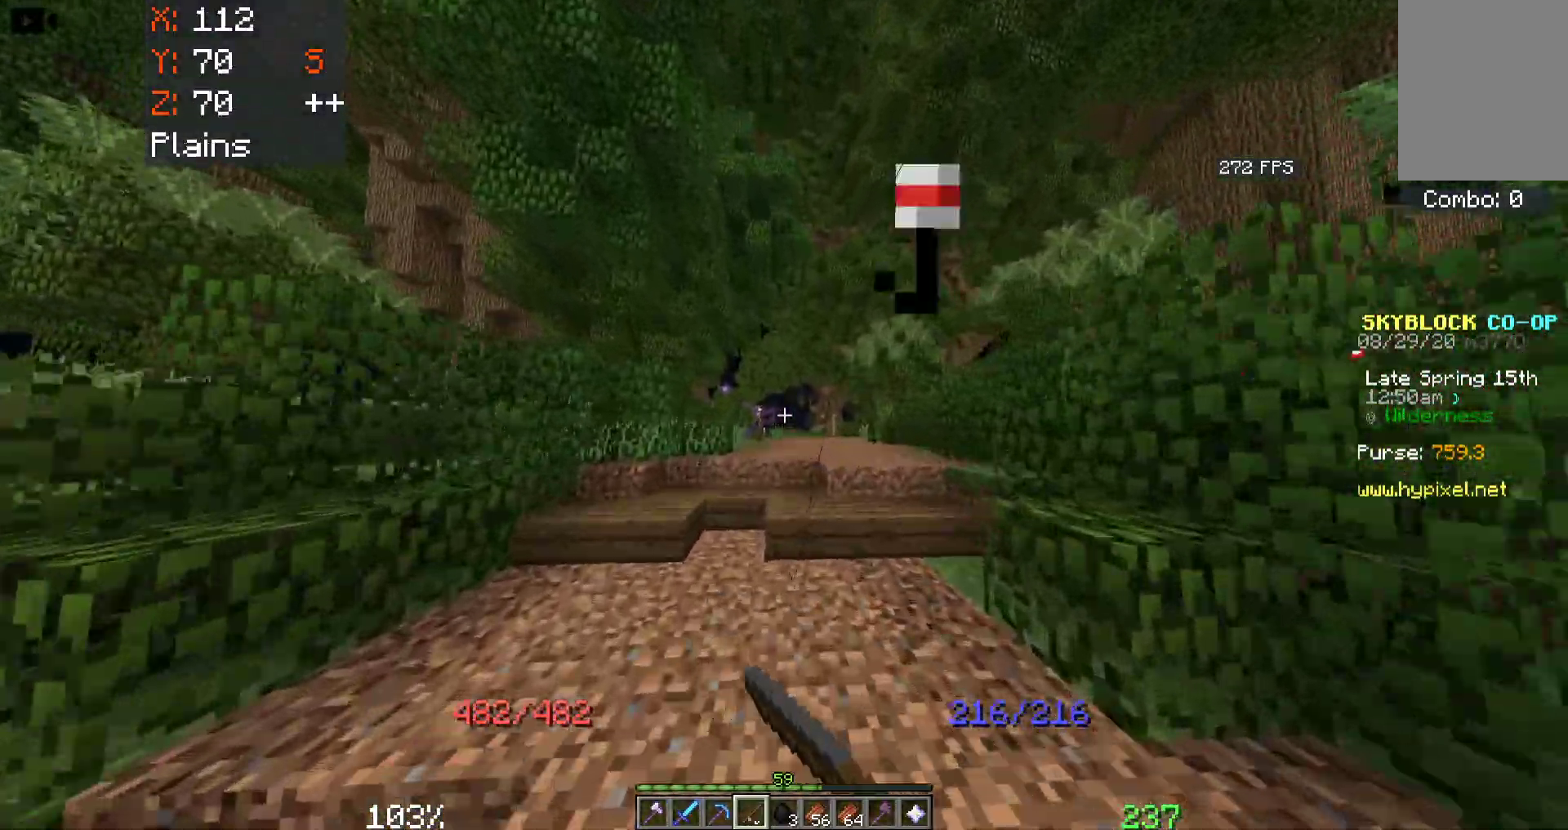
{"keys": ["space", "w"], "mouse": [], "events": []}
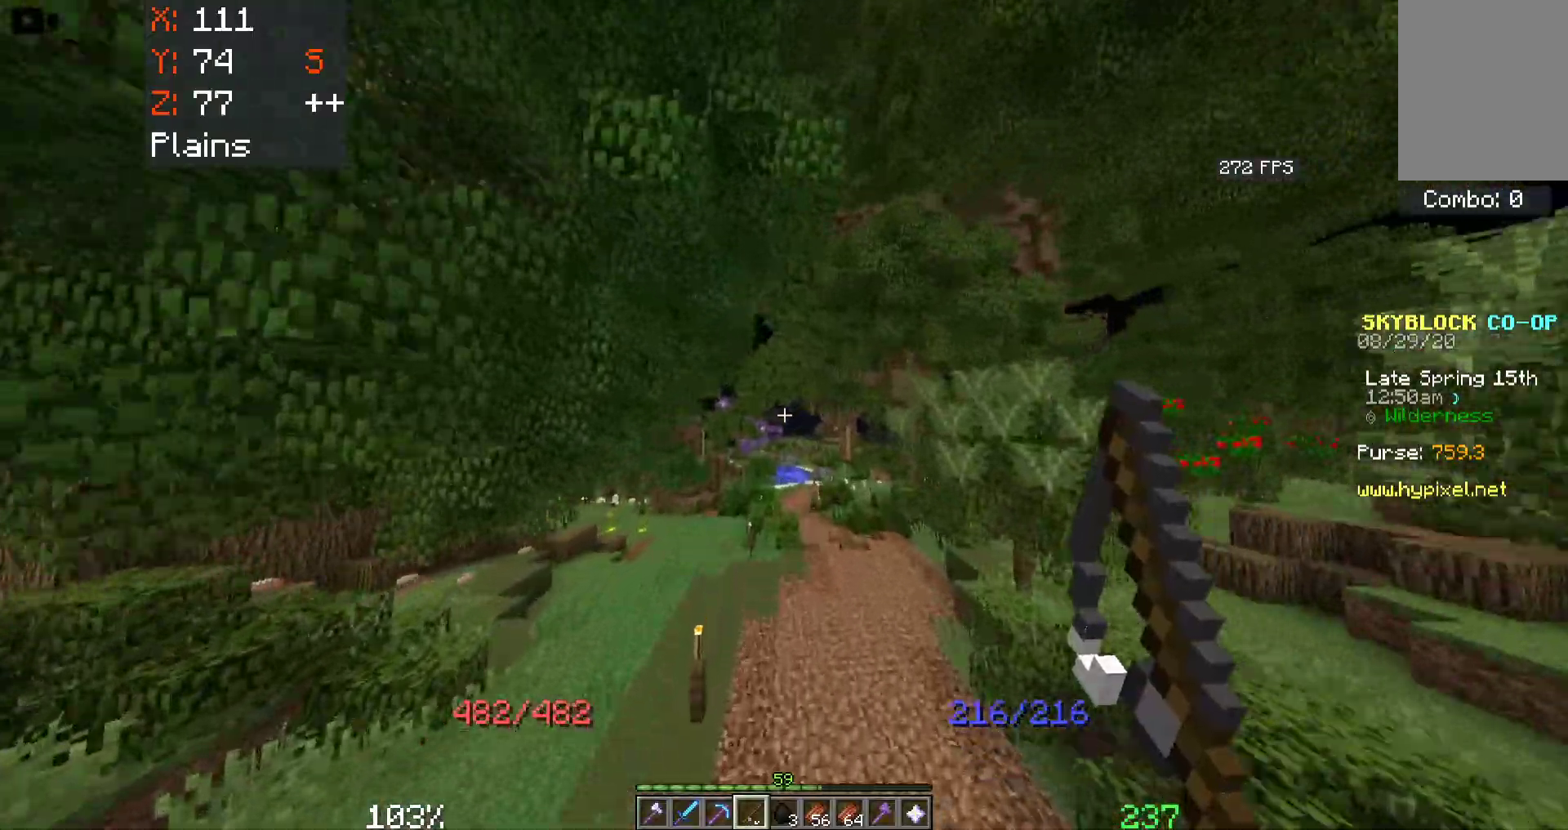
{"keys": ["space", "w"], "mouse": [], "events": []}
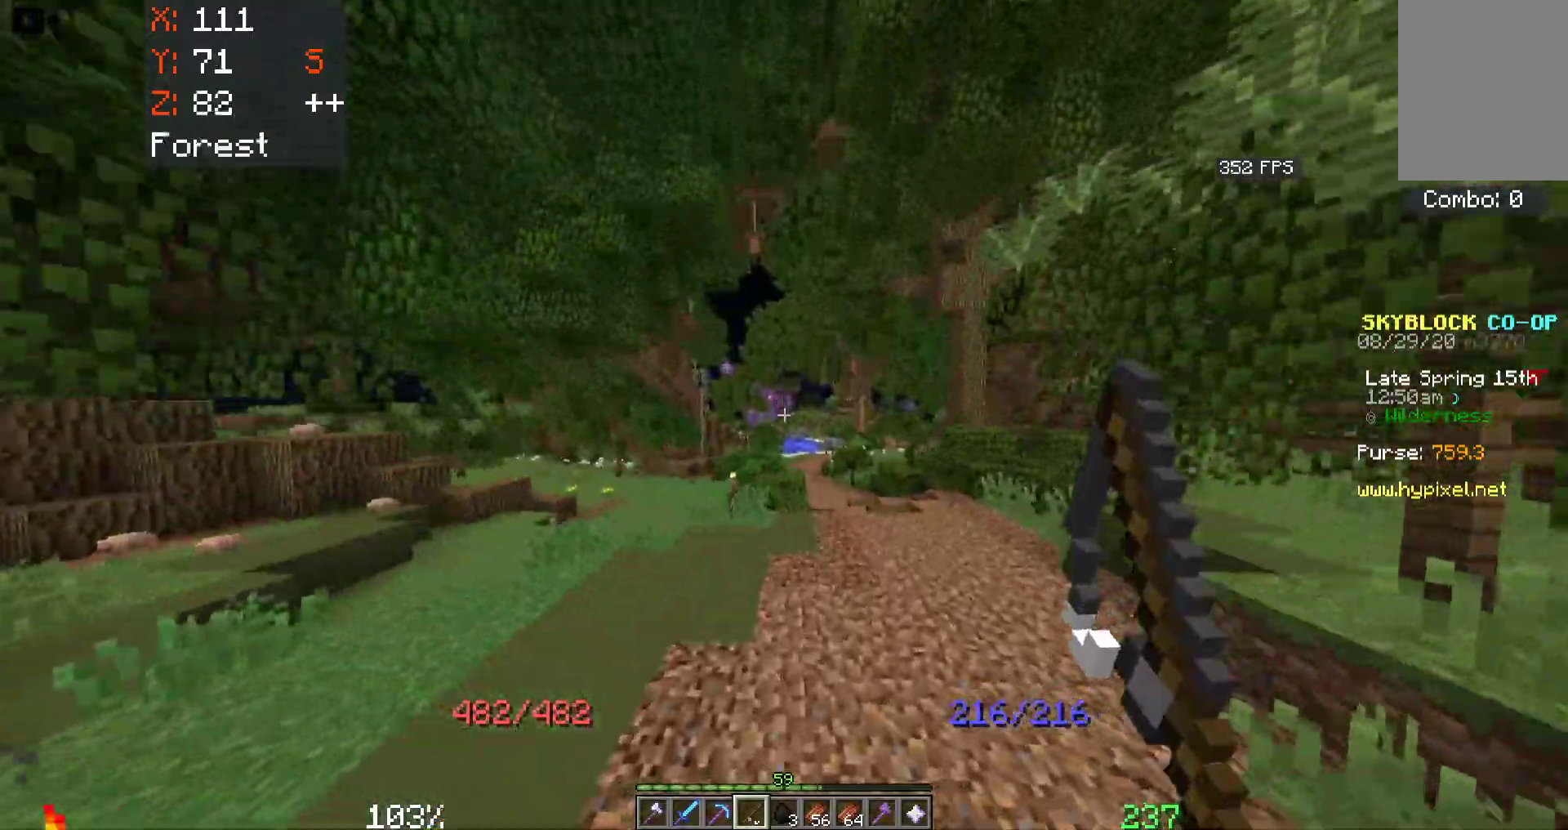
{"keys": ["space", "w"], "mouse": ["right"], "events": [[416, "mouse_right", "down"]]}
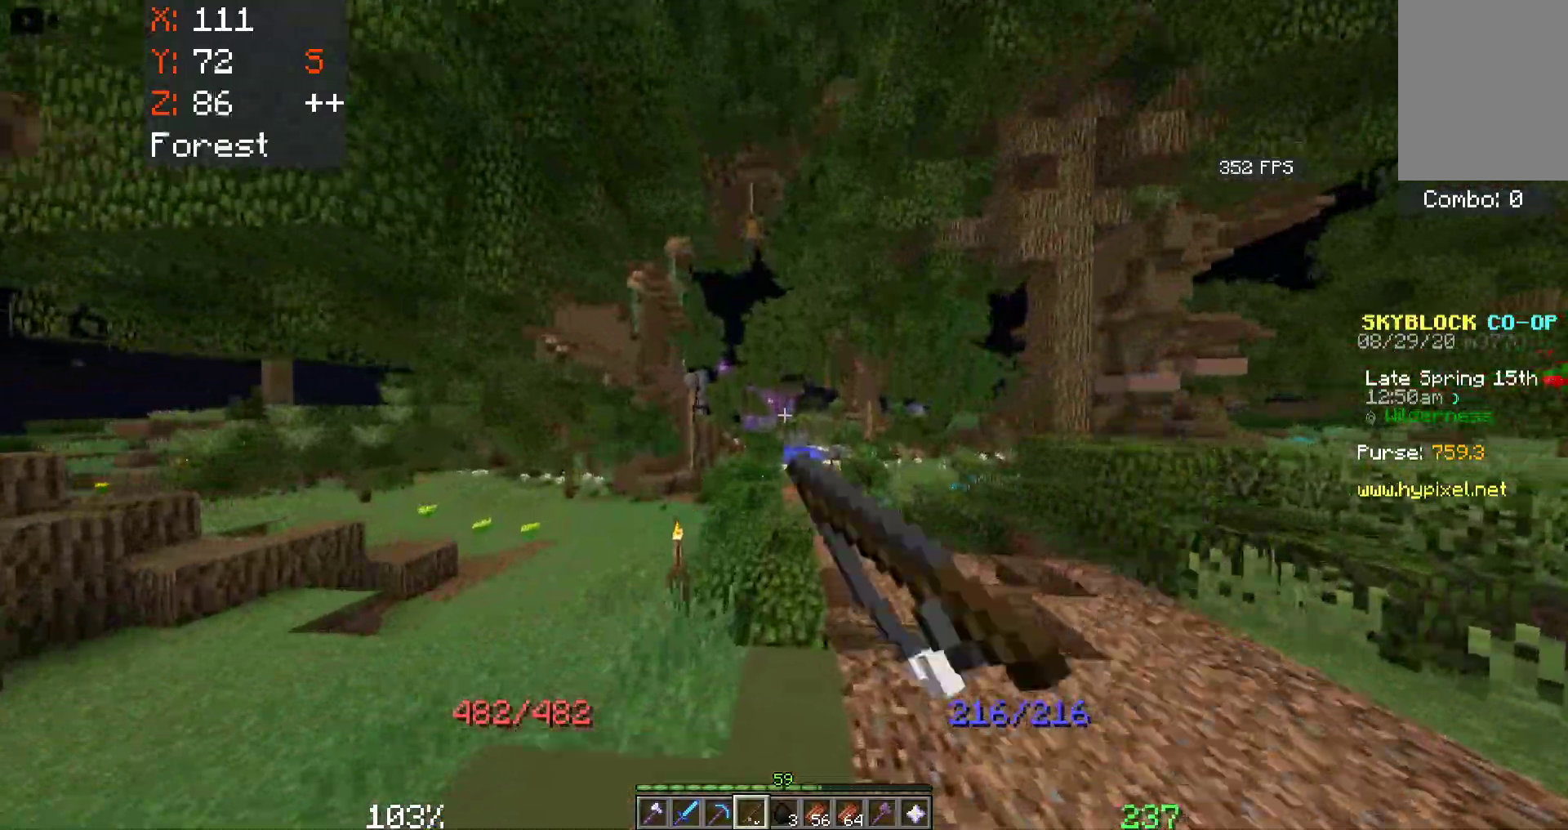
{"keys": ["space", "w"], "mouse": ["right"], "events": [[116, "mouse_right", "up"], [466, "mouse_right", "down"]]}
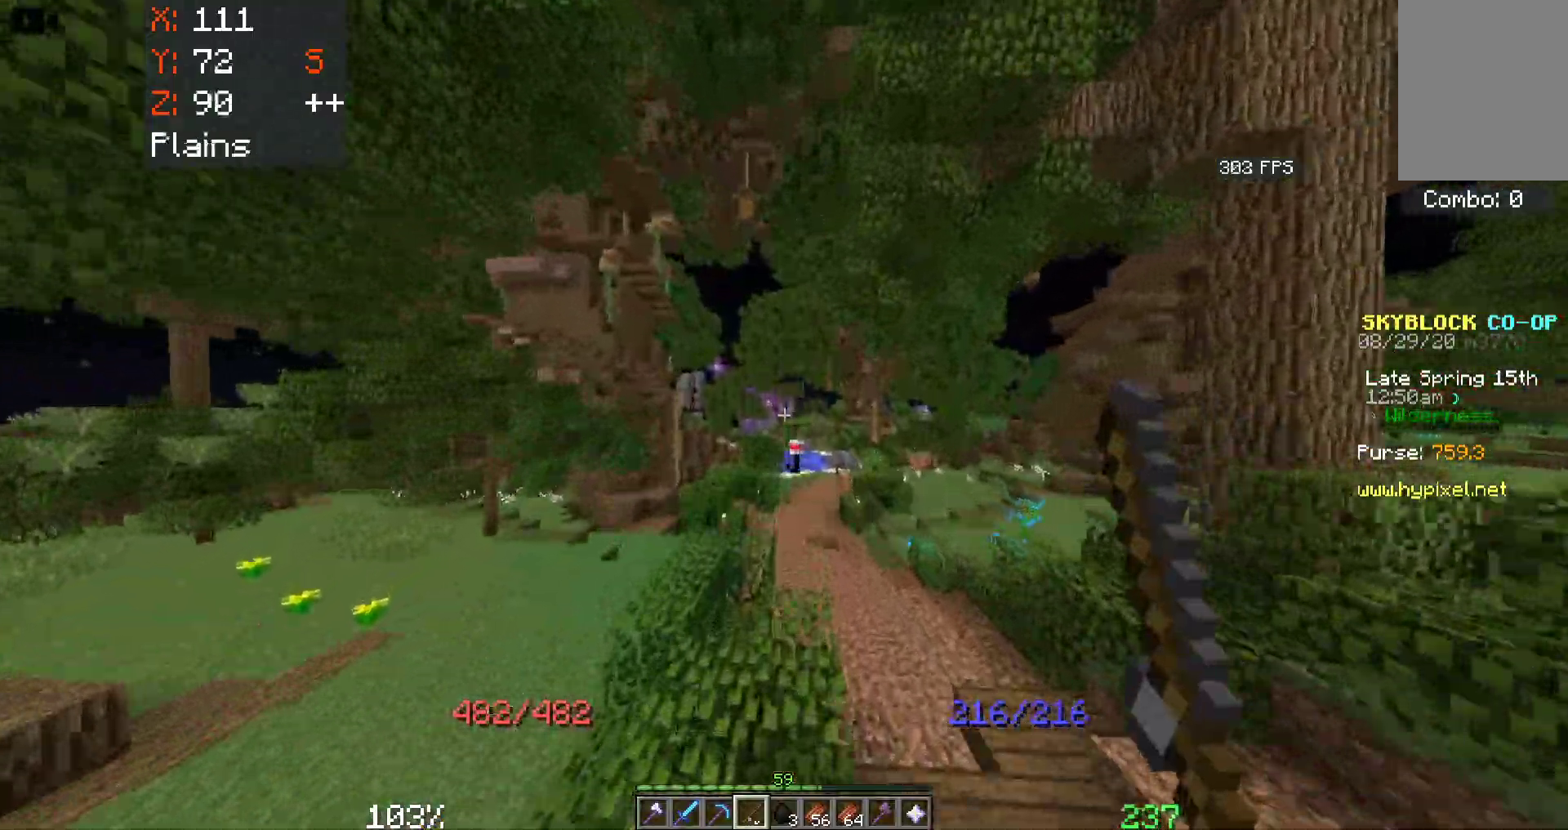
{"keys": ["space", "w"], "mouse": [], "events": [[133, "mouse_right", "up"]]}
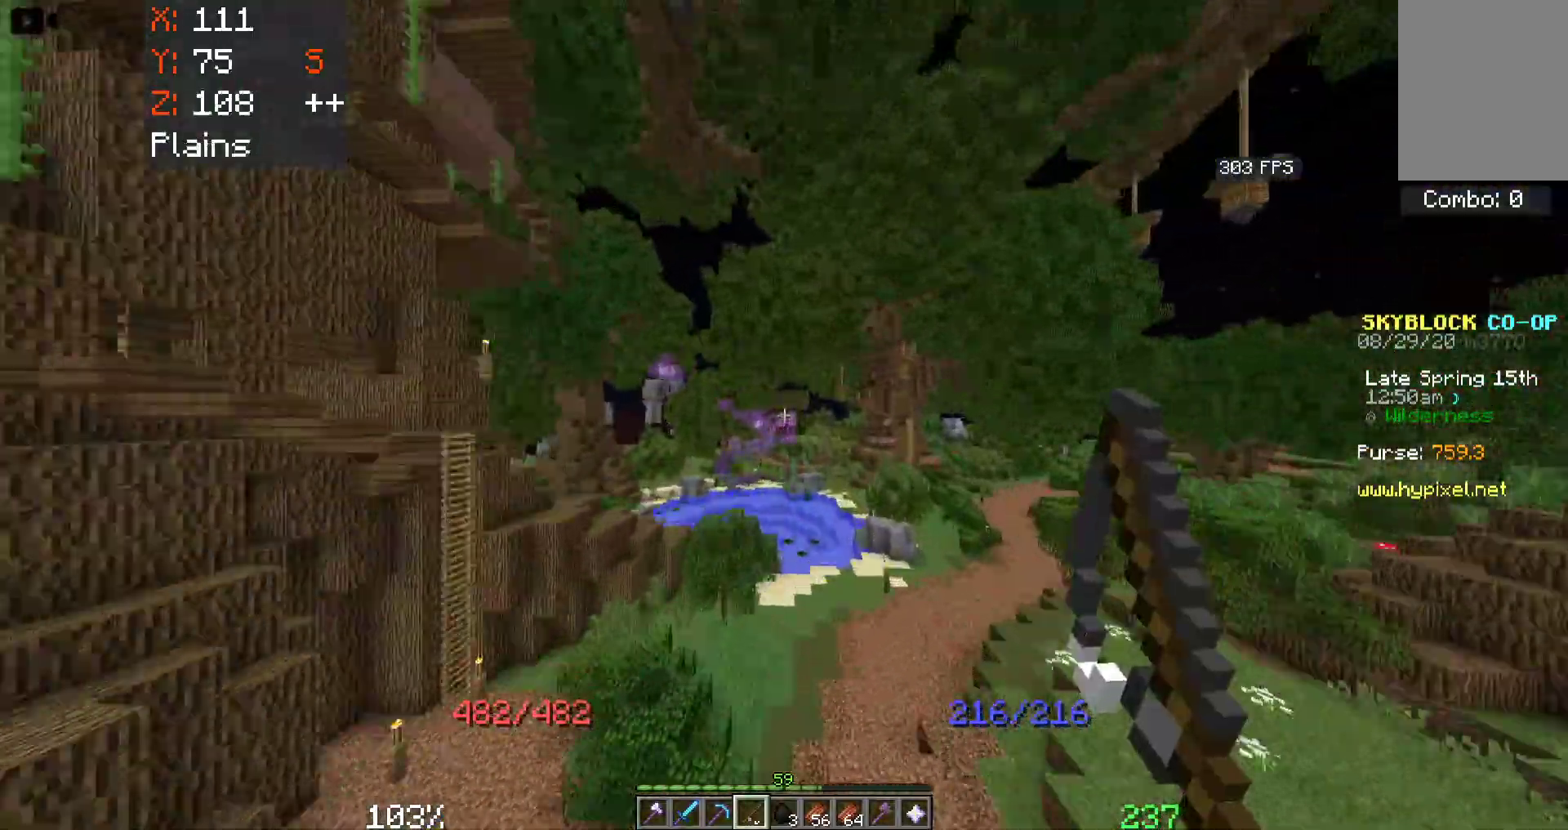
{"keys": ["a", "space", "w"], "mouse": [], "events": [[383, "a", "down"]]}
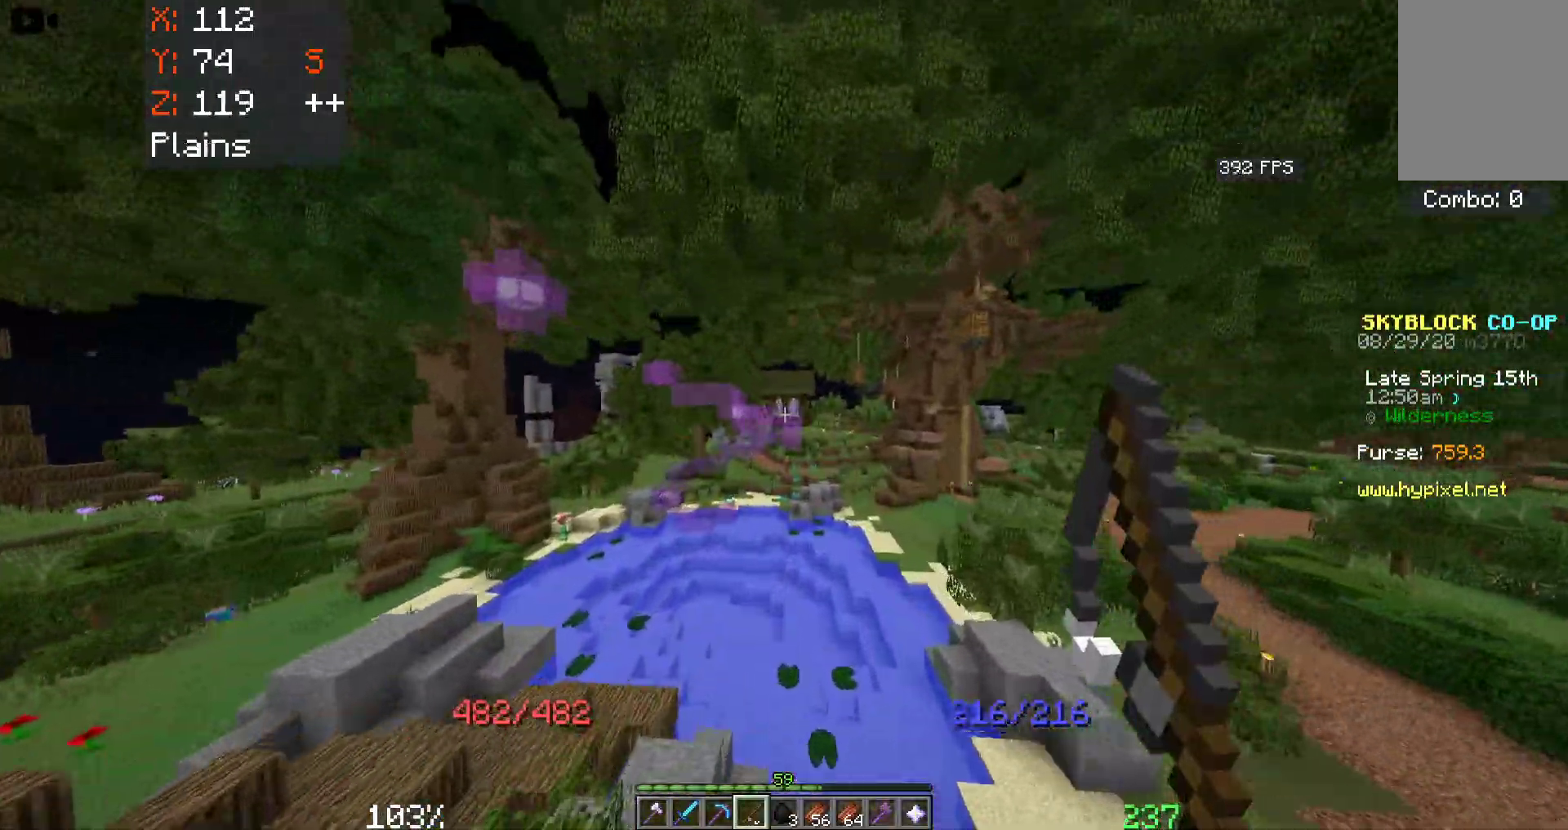
{"keys": ["a", "space", "w"], "mouse": [], "events": []}
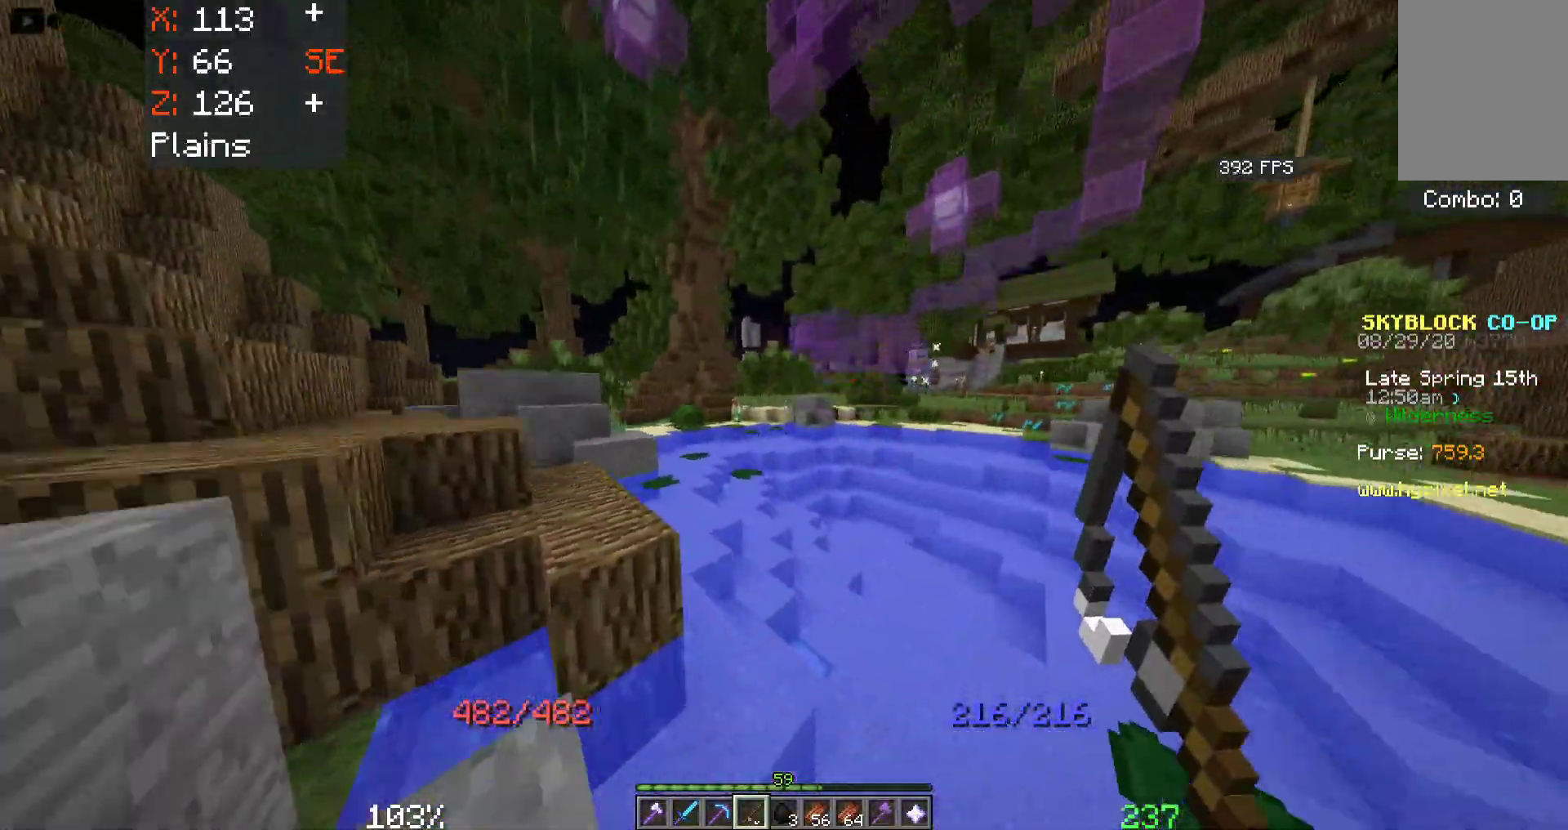
{"keys": ["space", "w"], "mouse": ["right"], "events": [[50, "mouse_right", "down"], [133, "a", "up"], [216, "mouse_right", "up"], [333, "mouse_right", "down"]]}
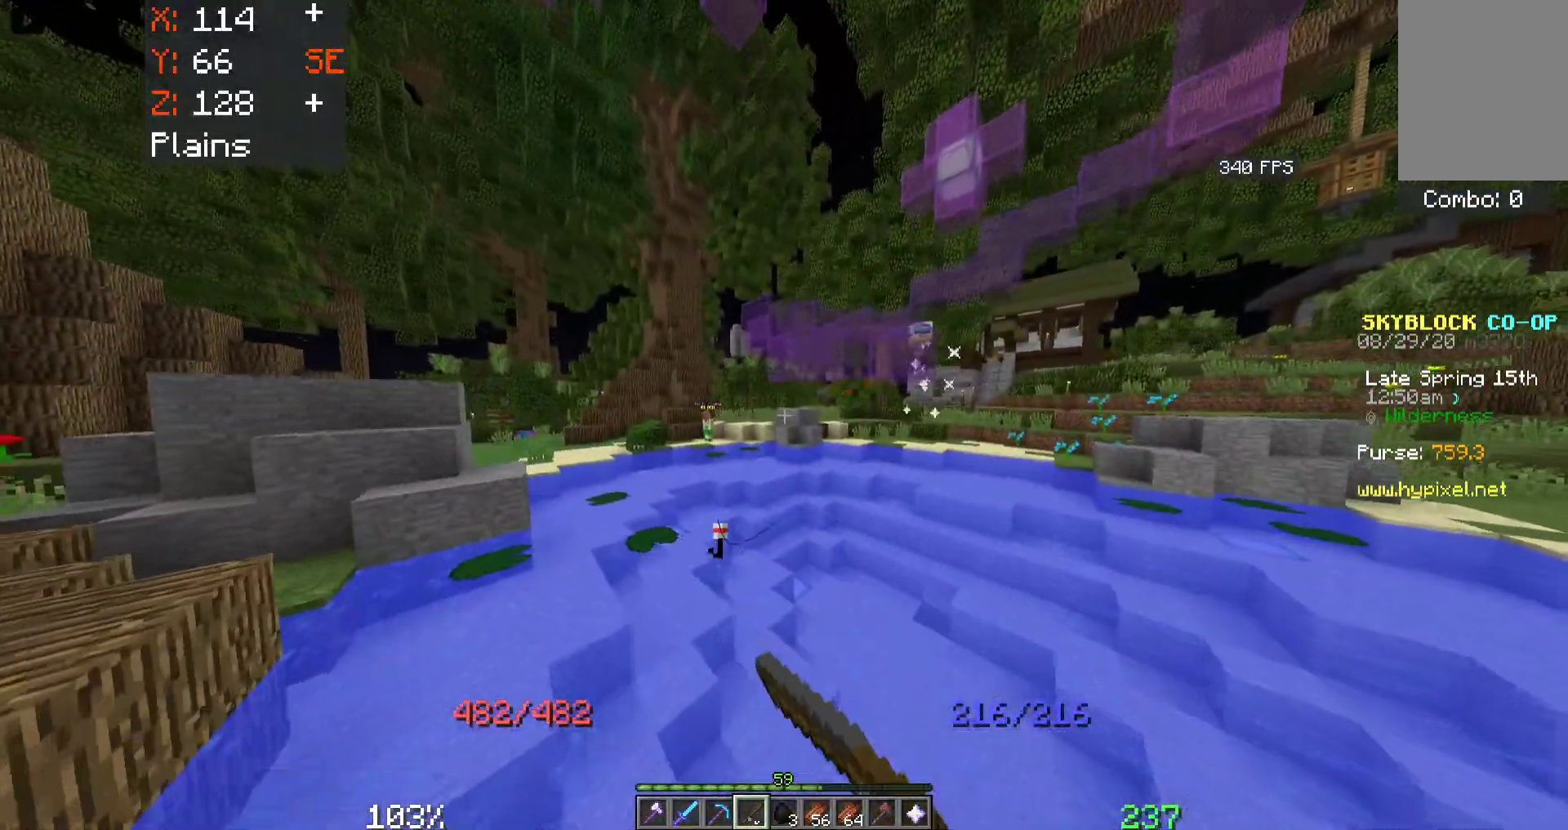
{"keys": ["a", "space", "w"], "mouse": [], "events": [[16, "mouse_right", "up"], [50, "a", "down"], [366, "space", "up"], [416, "space", "down"]]}
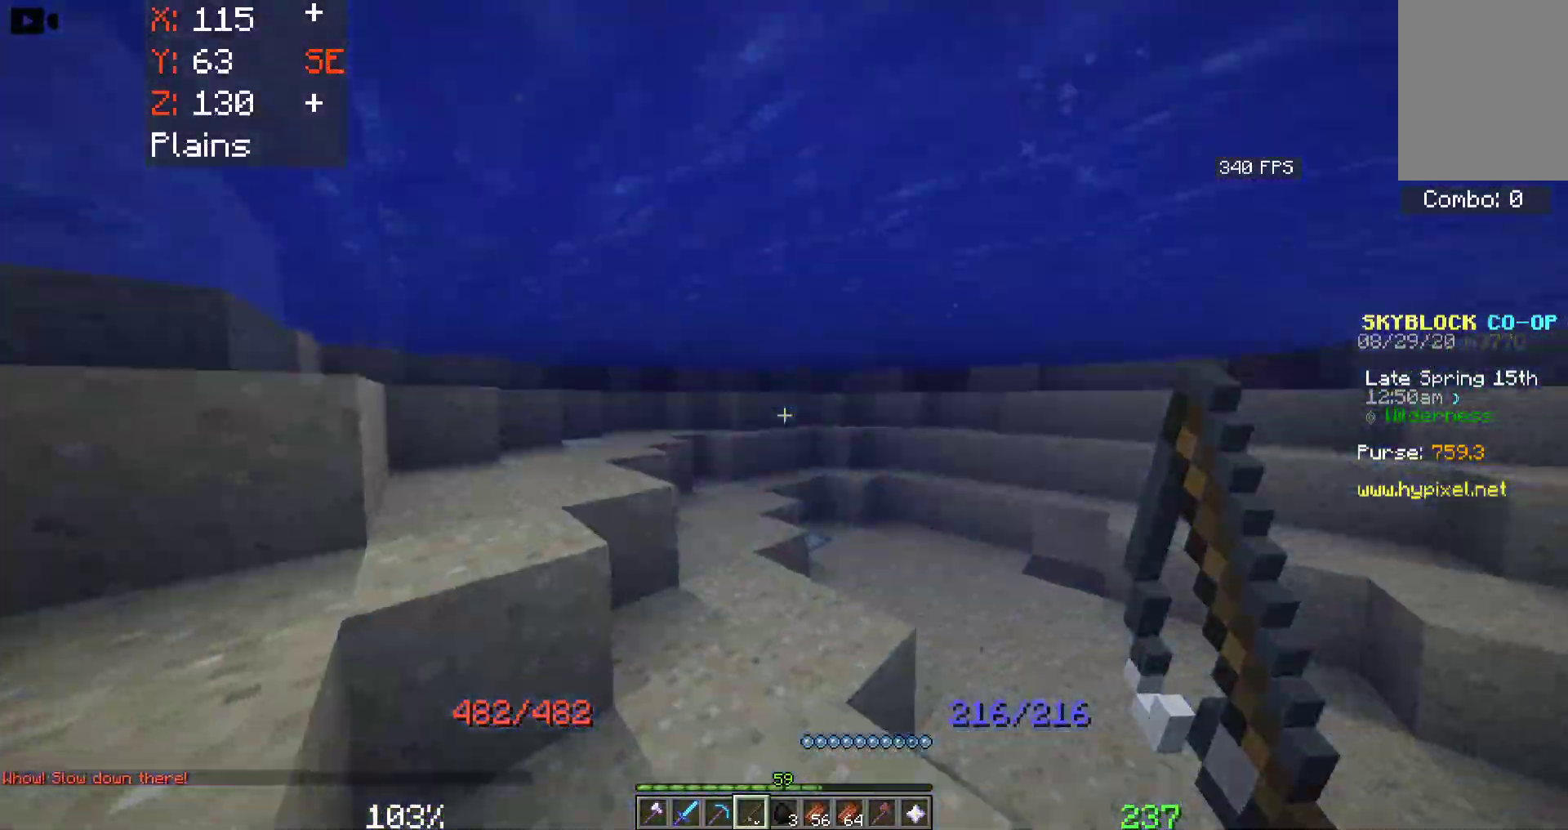
{"keys": ["space", "w"], "mouse": ["right"], "events": [[150, "mouse_right", "down"], [316, "mouse_right", "up"], [333, "a", "up"], [383, "mouse_right", "down"]]}
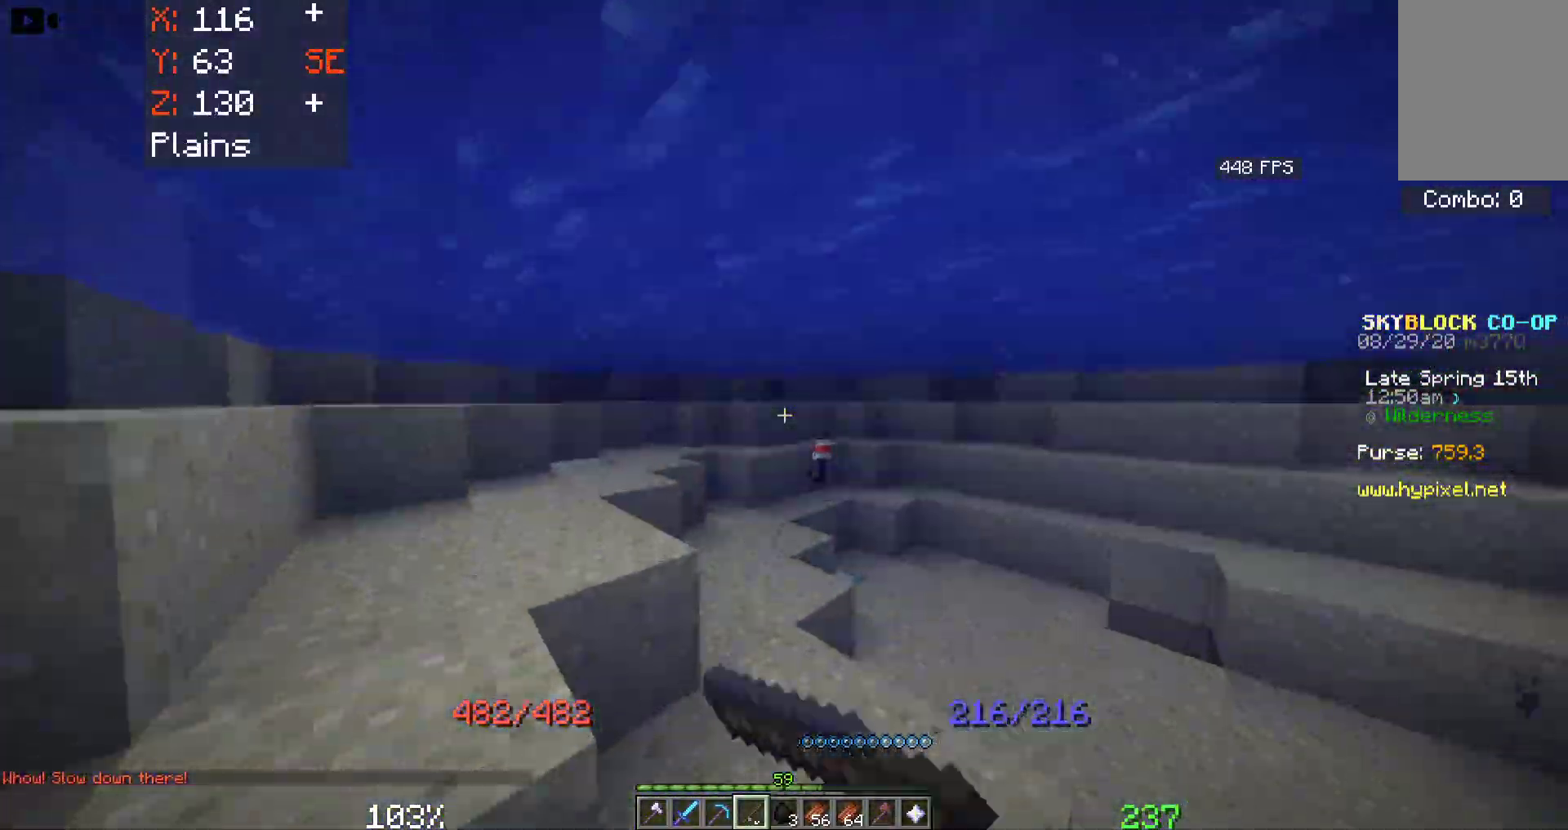
{"keys": ["space", "w"], "mouse": [], "events": [[100, "mouse_right", "up"]]}
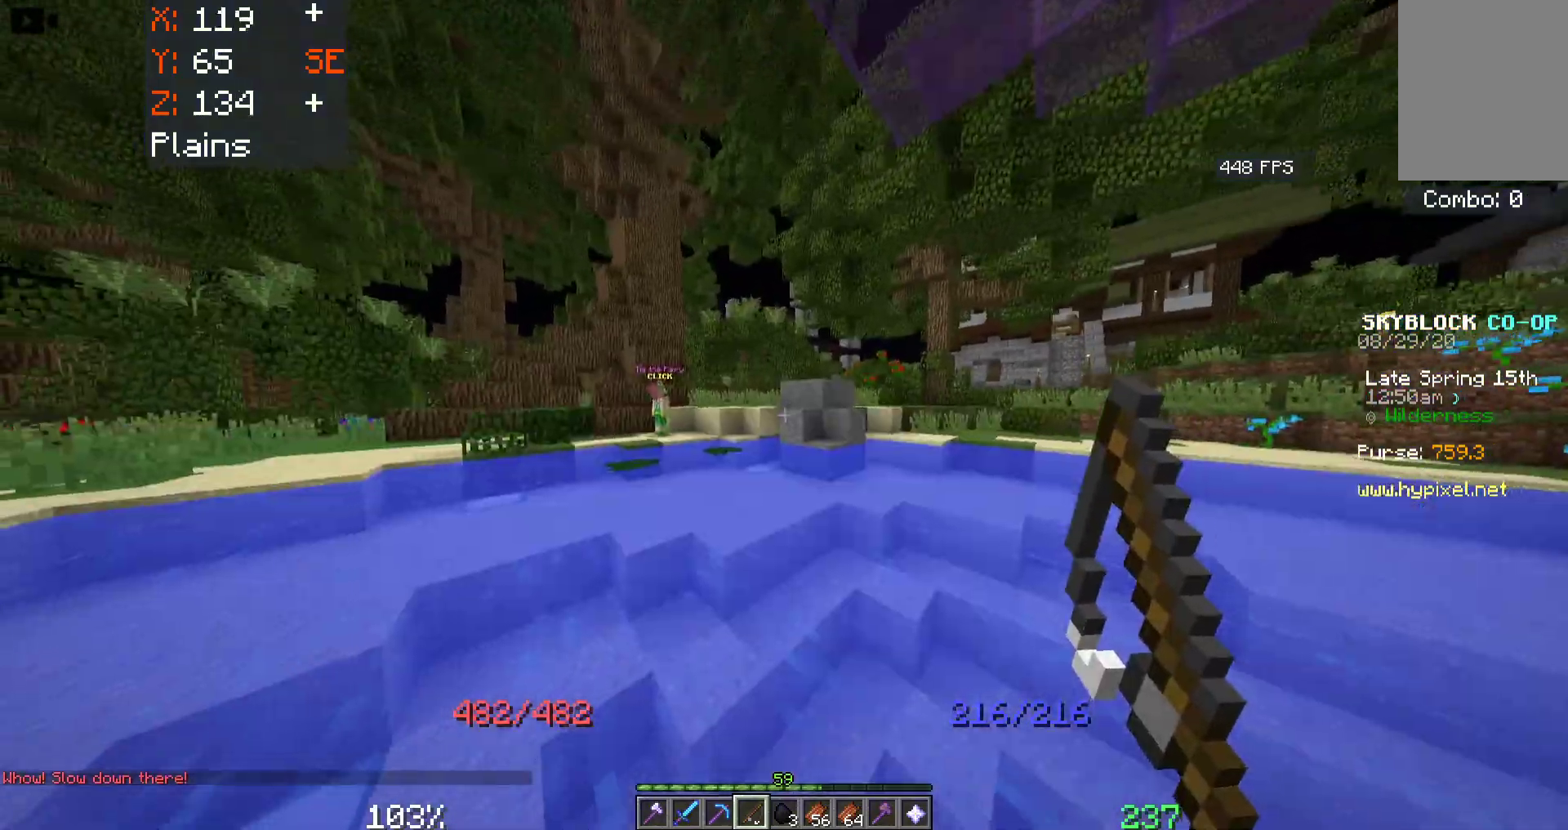
{"keys": ["space", "w"], "mouse": [], "events": []}
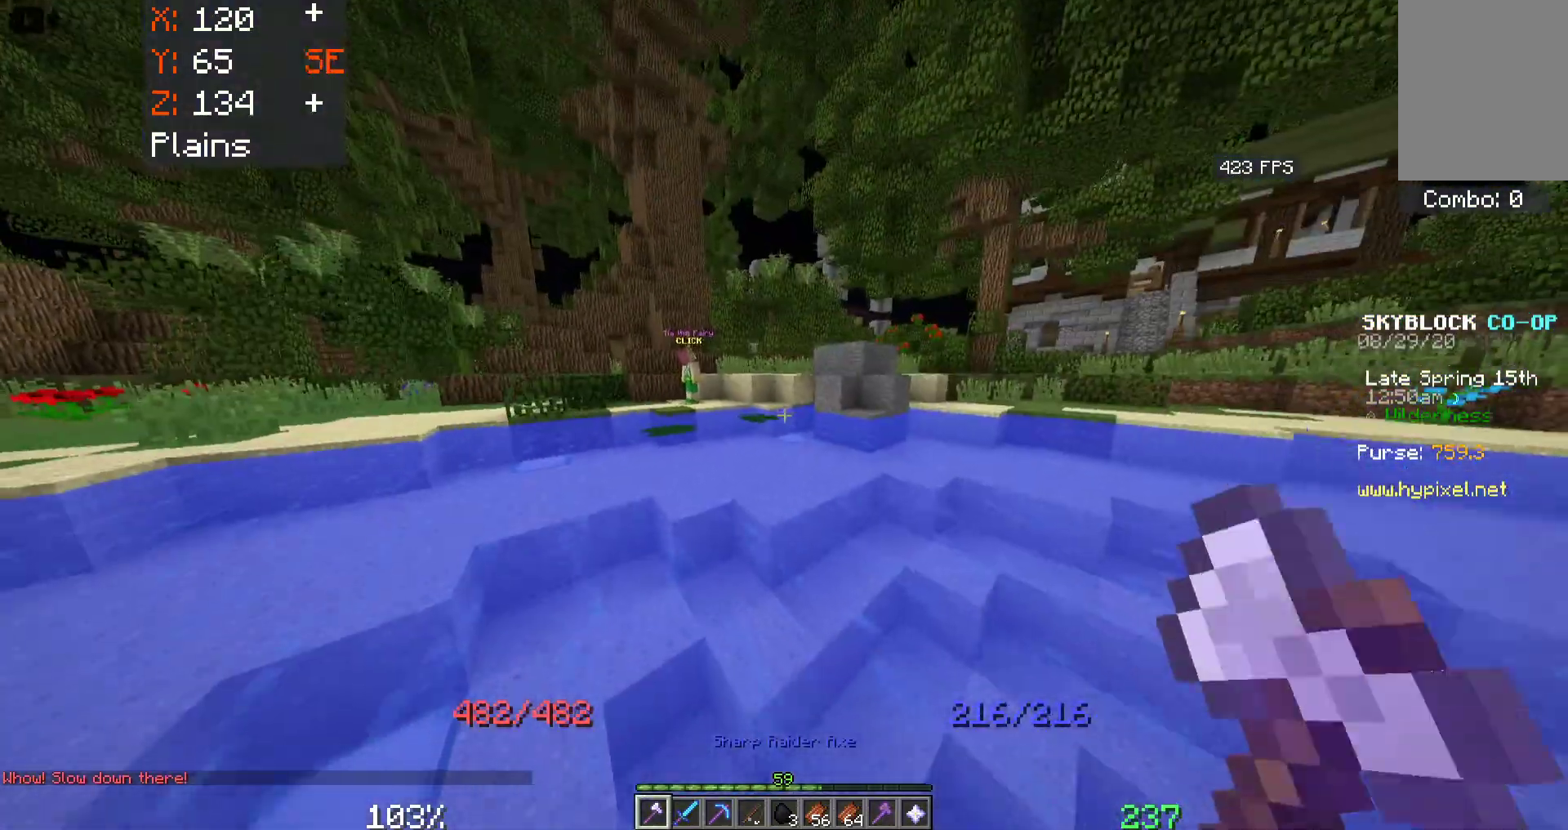
{"keys": ["space", "w"], "mouse": [], "events": [[250, "mouse_right", "down"], [433, "mouse_right", "up"]]}
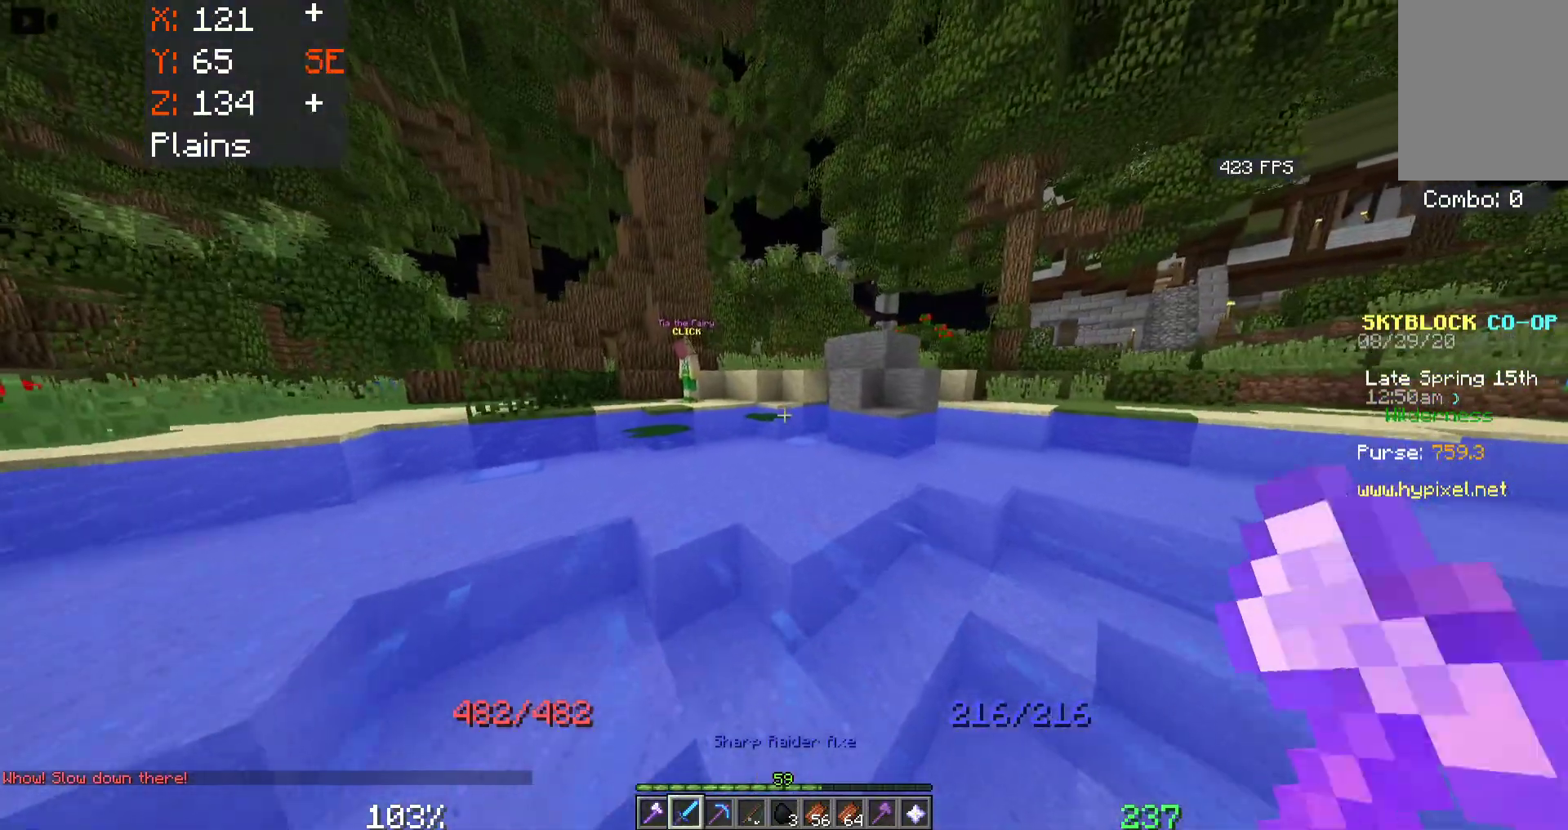
{"keys": ["w"], "mouse": [], "events": [[16, "mouse_right", "down"], [183, "mouse_right", "up"], [483, "space", "up"]]}
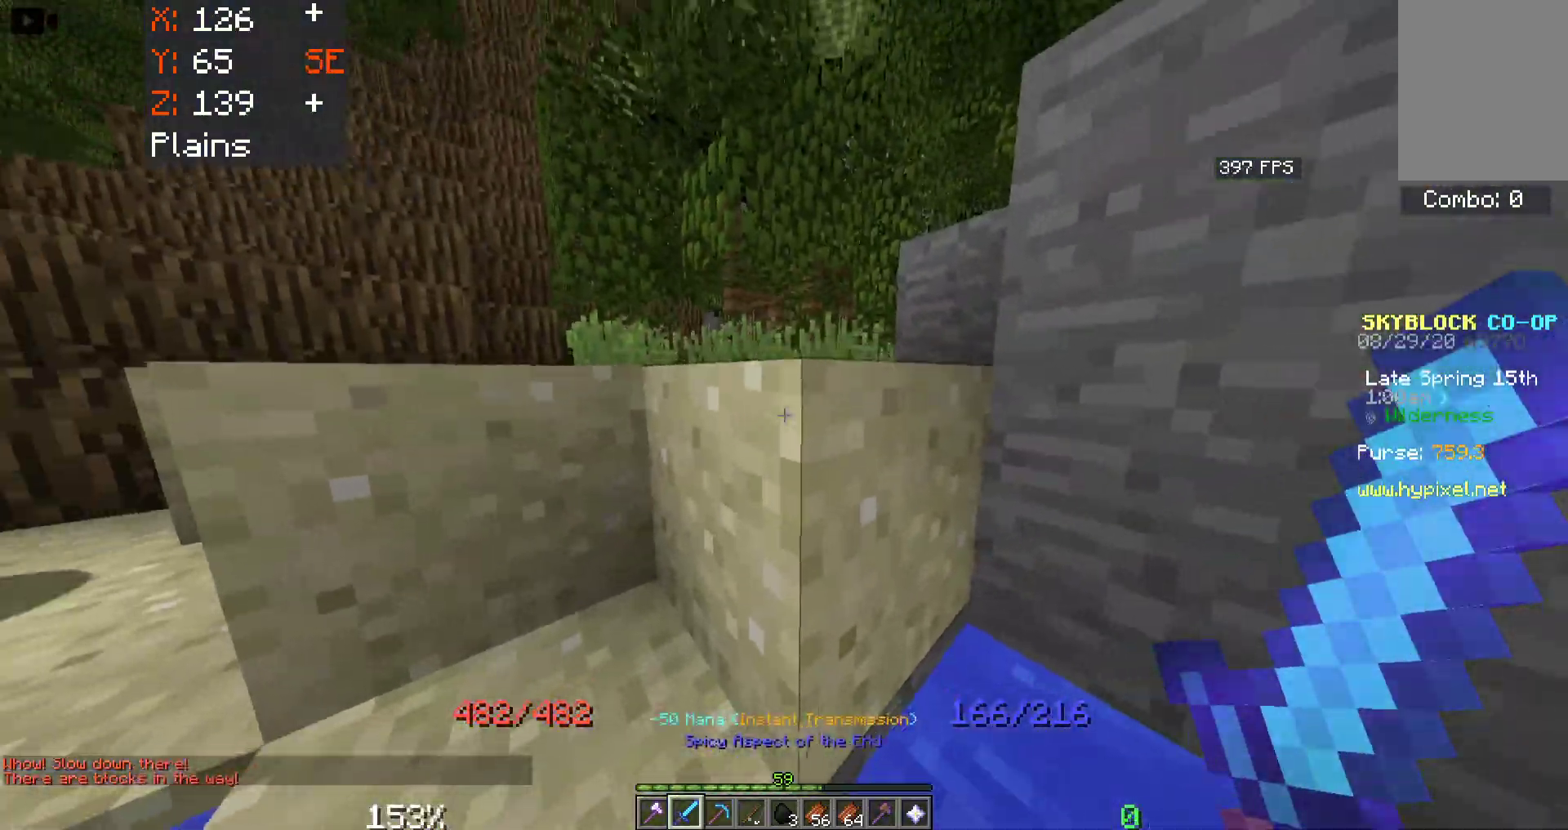
{"keys": ["space", "w"], "mouse": [], "events": [[333, "space", "down"]]}
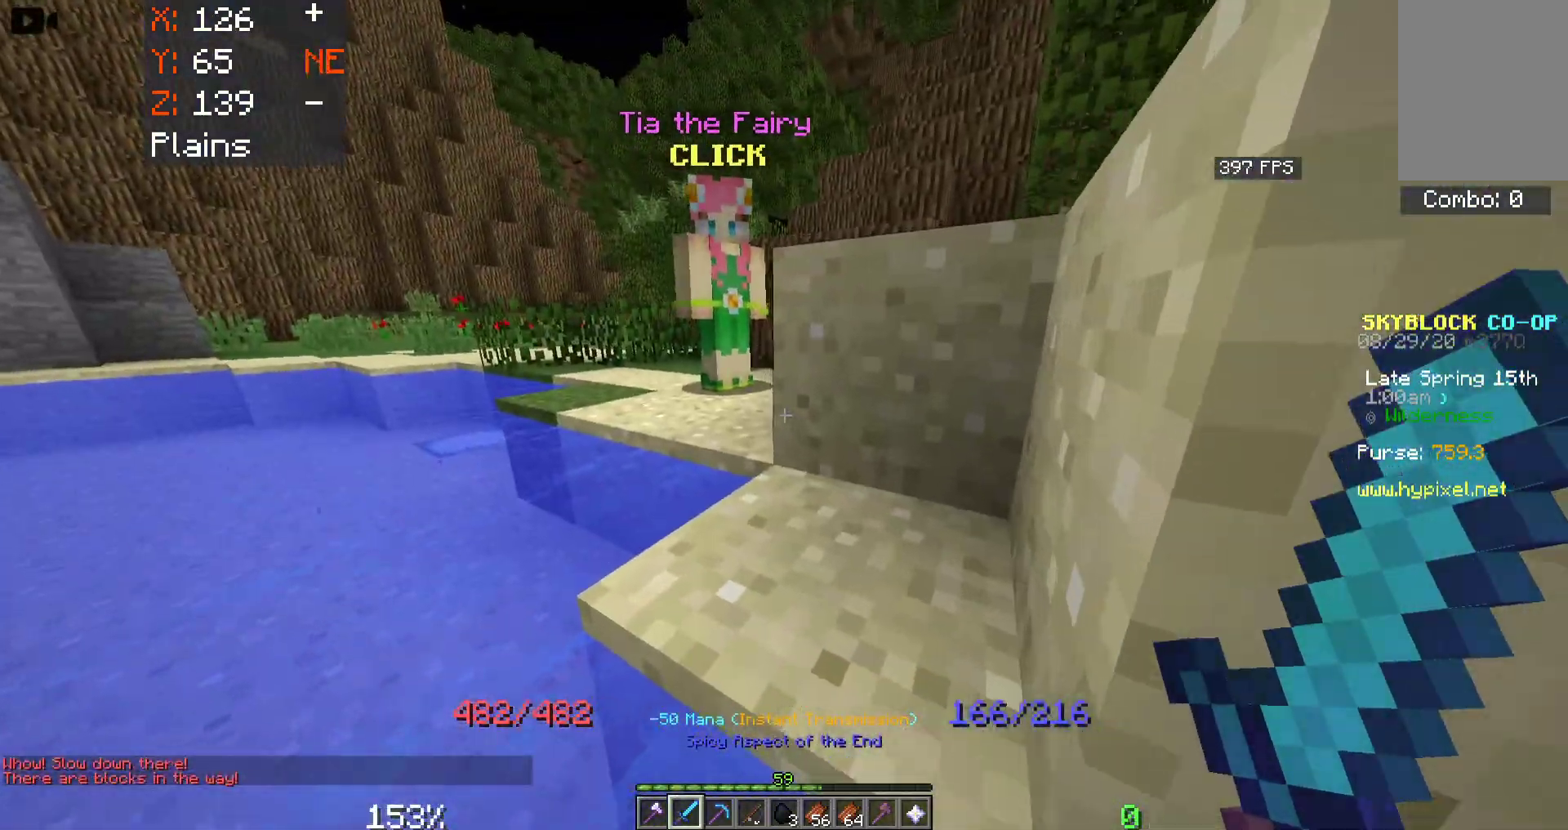
{"keys": ["space", "w"], "mouse": [], "events": []}
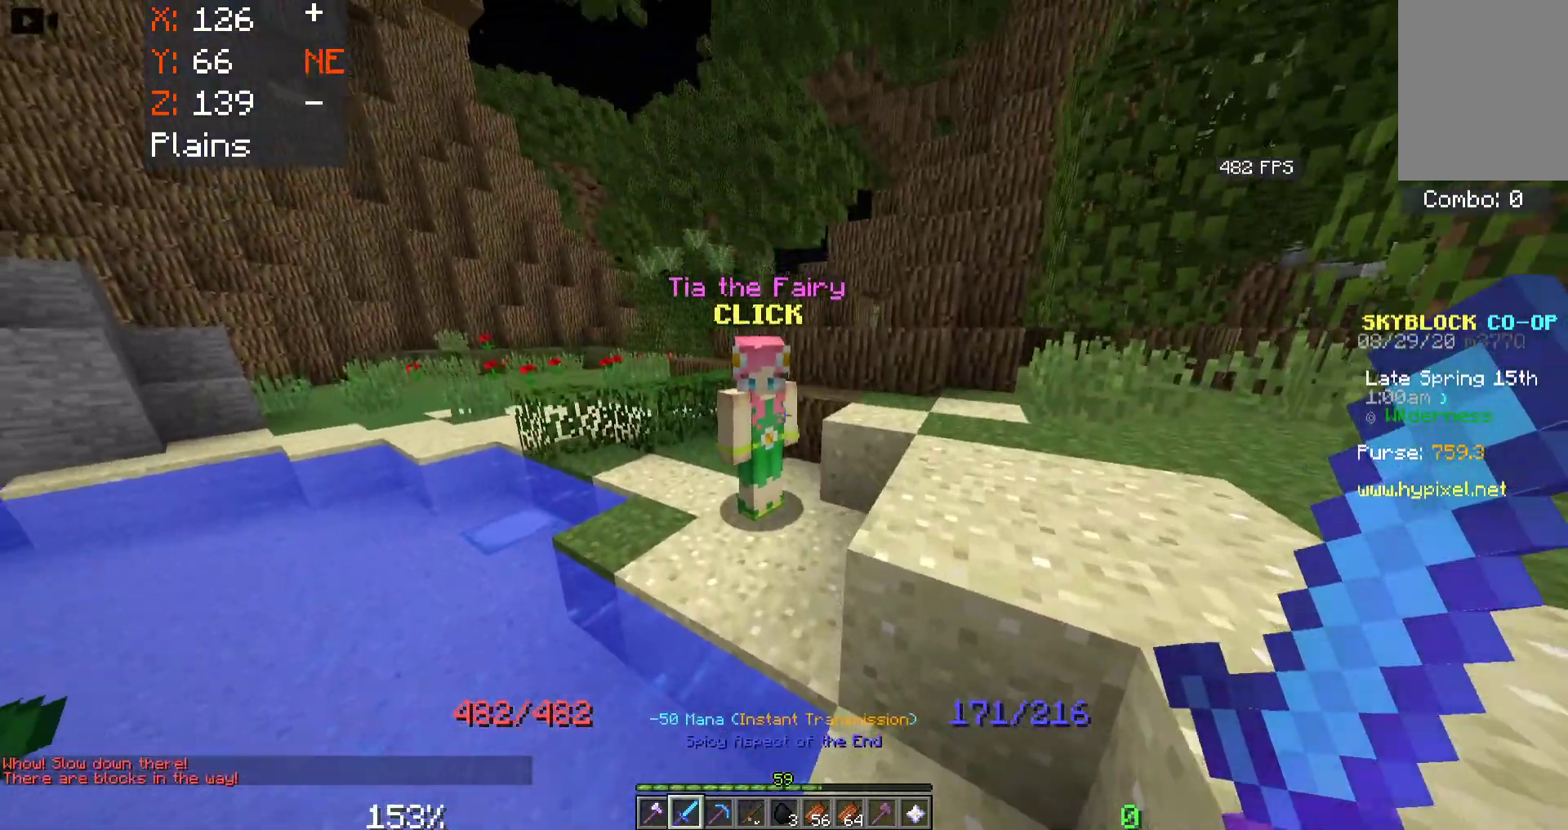
{"keys": [], "mouse": [], "events": [[50, "space", "up"], [200, "mouse_left", "down"], [350, "mouse_left", "up"], [500, "w", "up"]]}
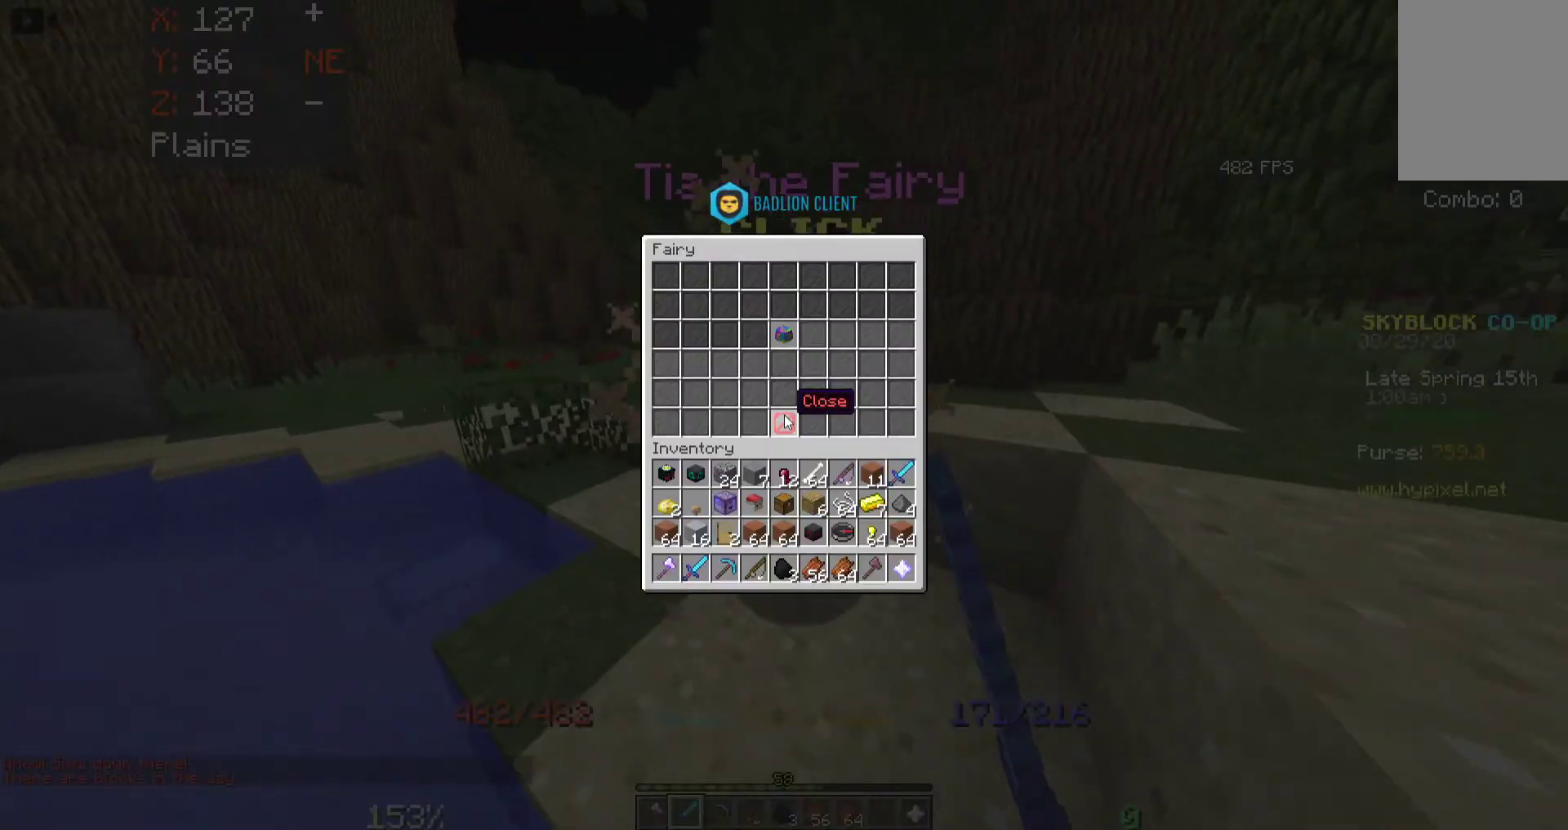
{"keys": [], "mouse": [], "events": []}
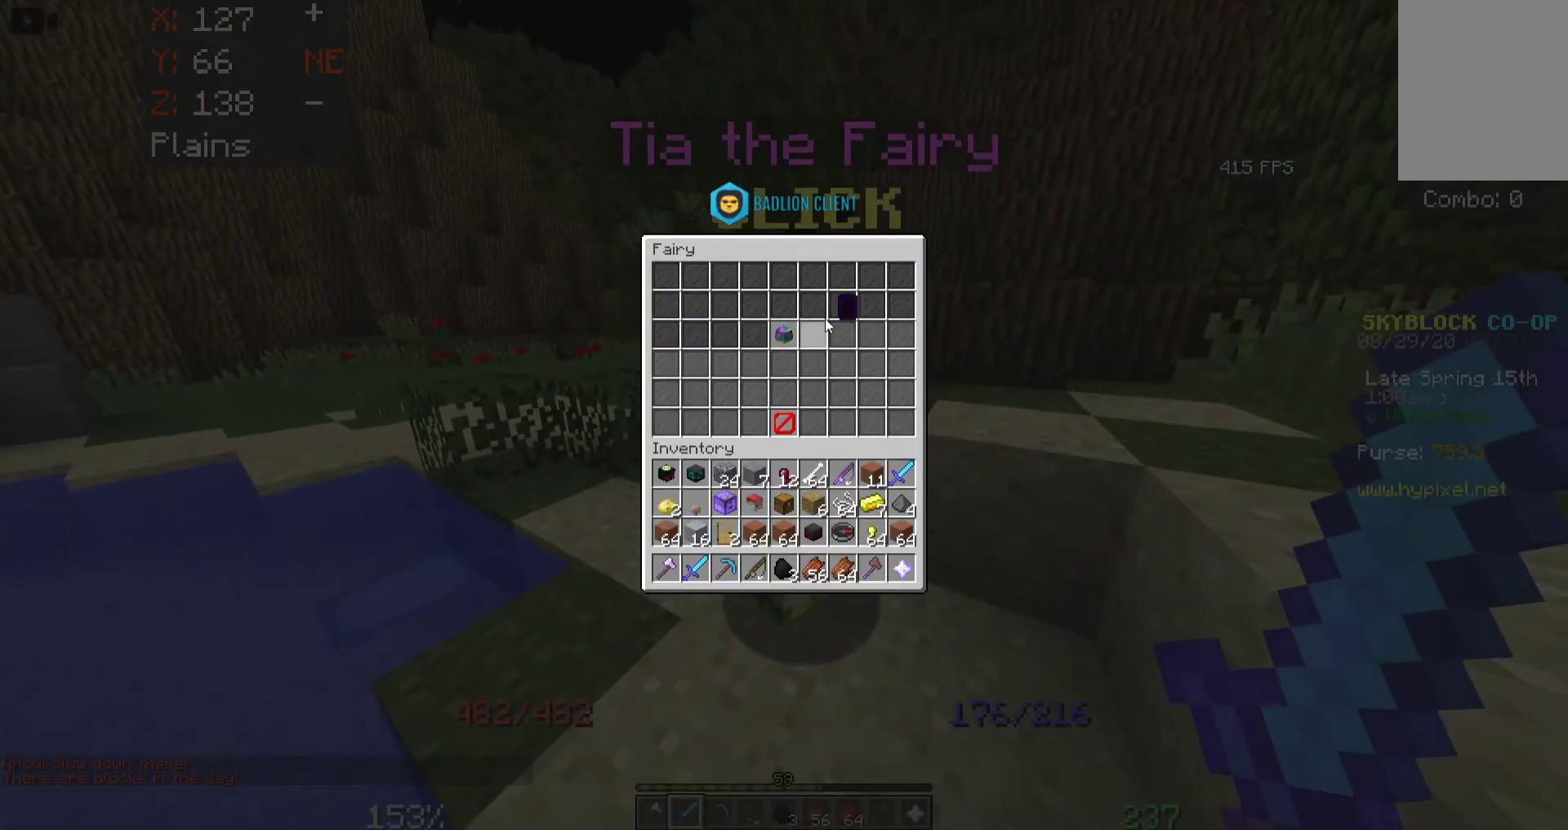
{"keys": [], "mouse": [], "events": []}
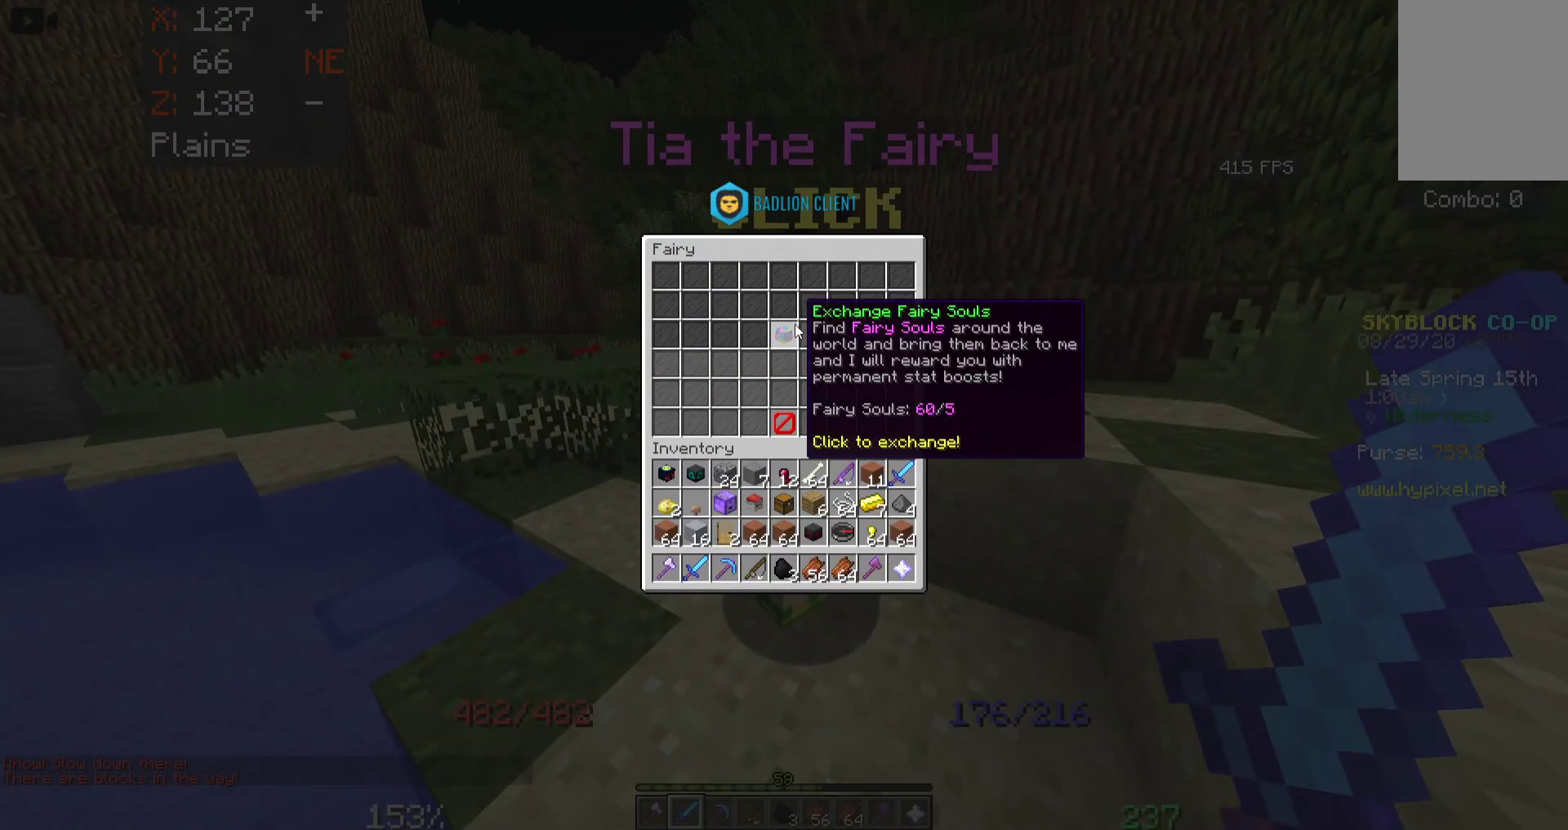
{"keys": [], "mouse": [], "events": []}
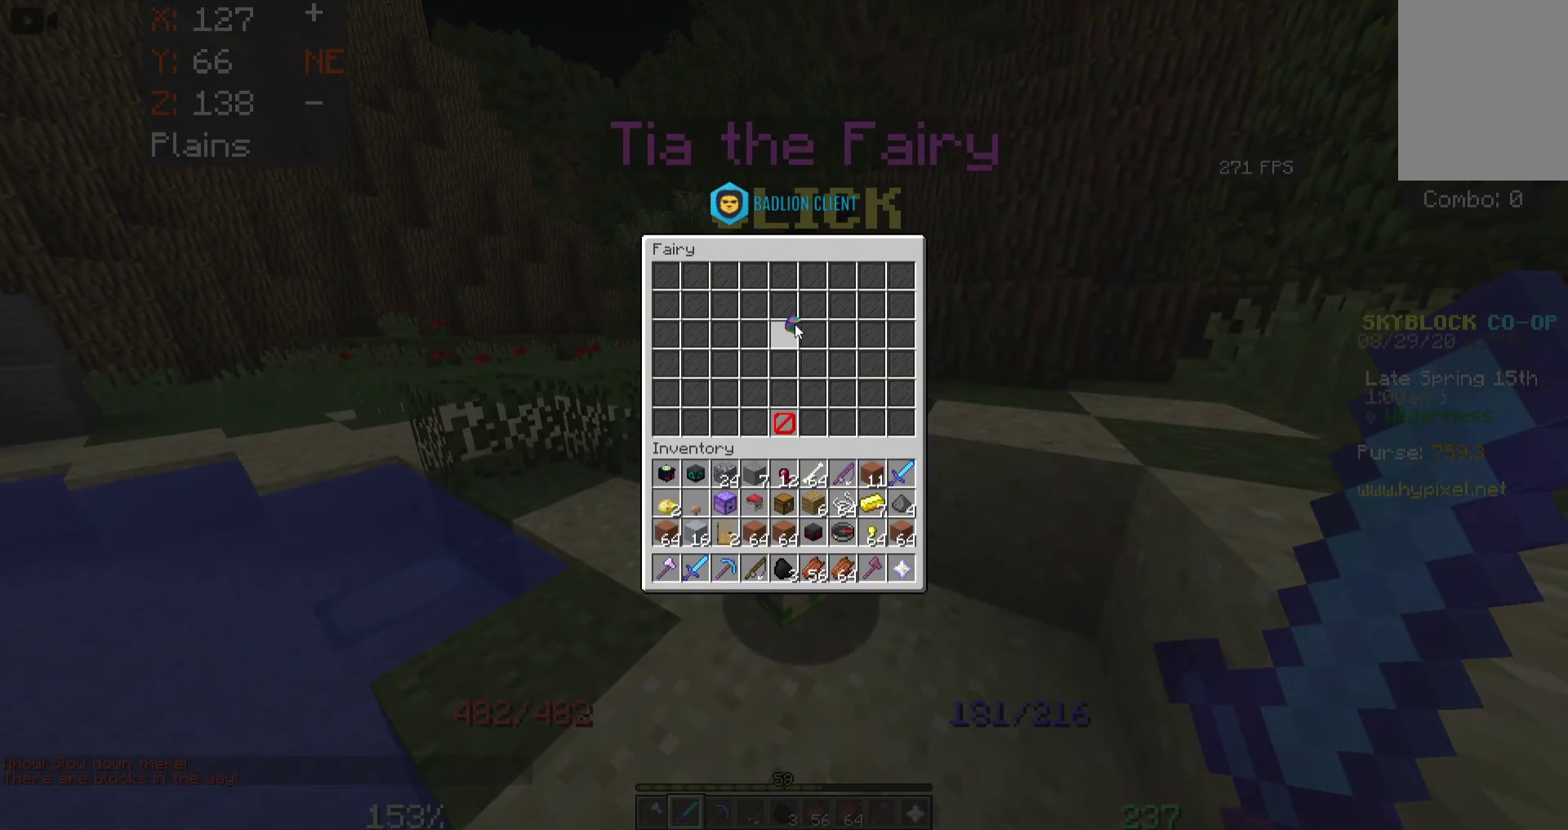
{"keys": [], "mouse": ["right"], "events": [[200, "mouse_right", "down"], [333, "mouse_right", "up"], [500, "mouse_right", "down"]]}
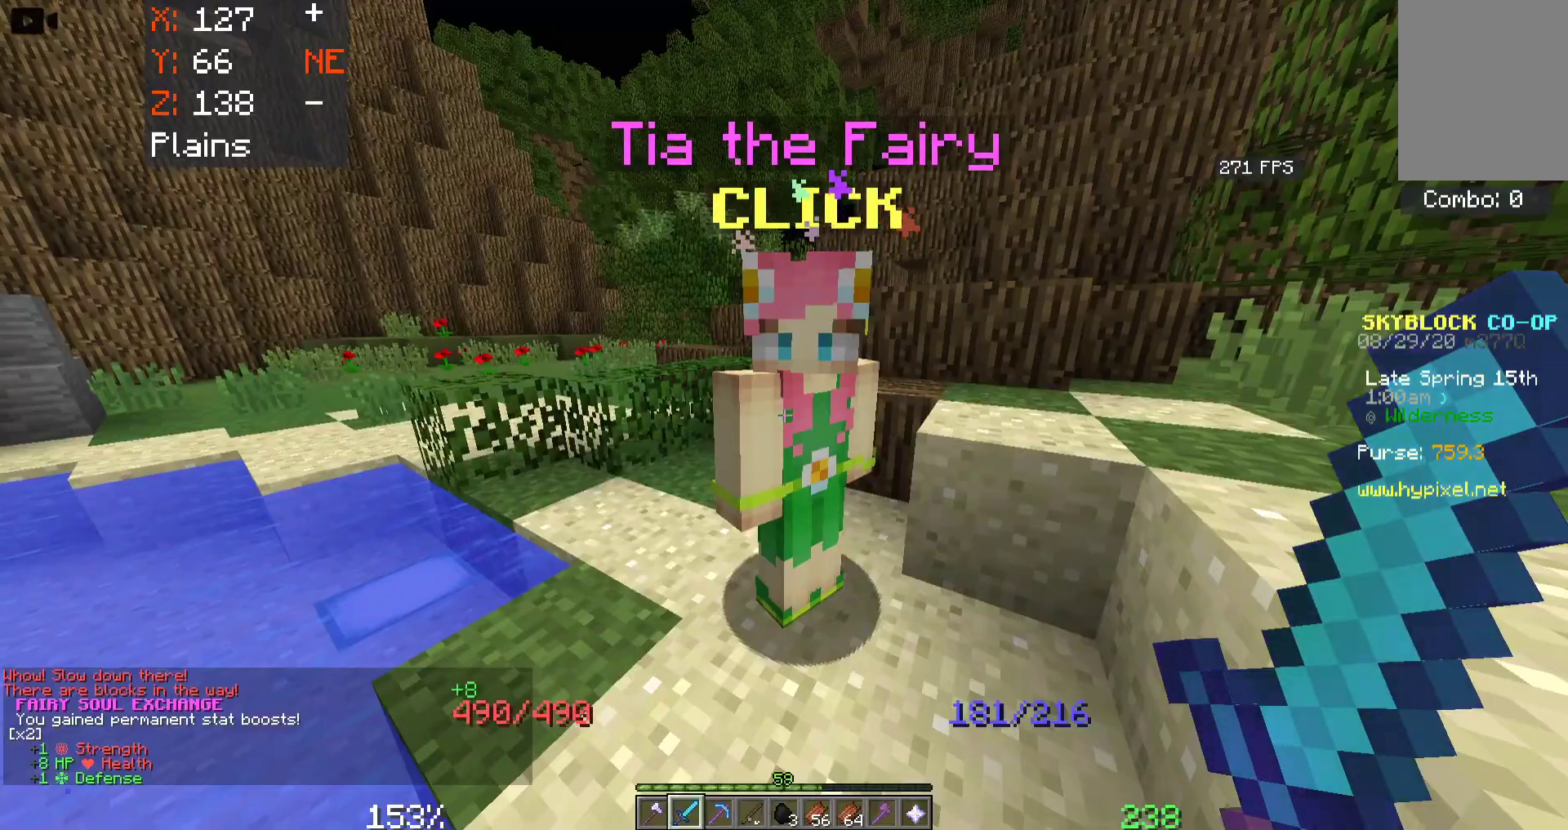
{"keys": [], "mouse": [], "events": [[200, "mouse_right", "up"]]}
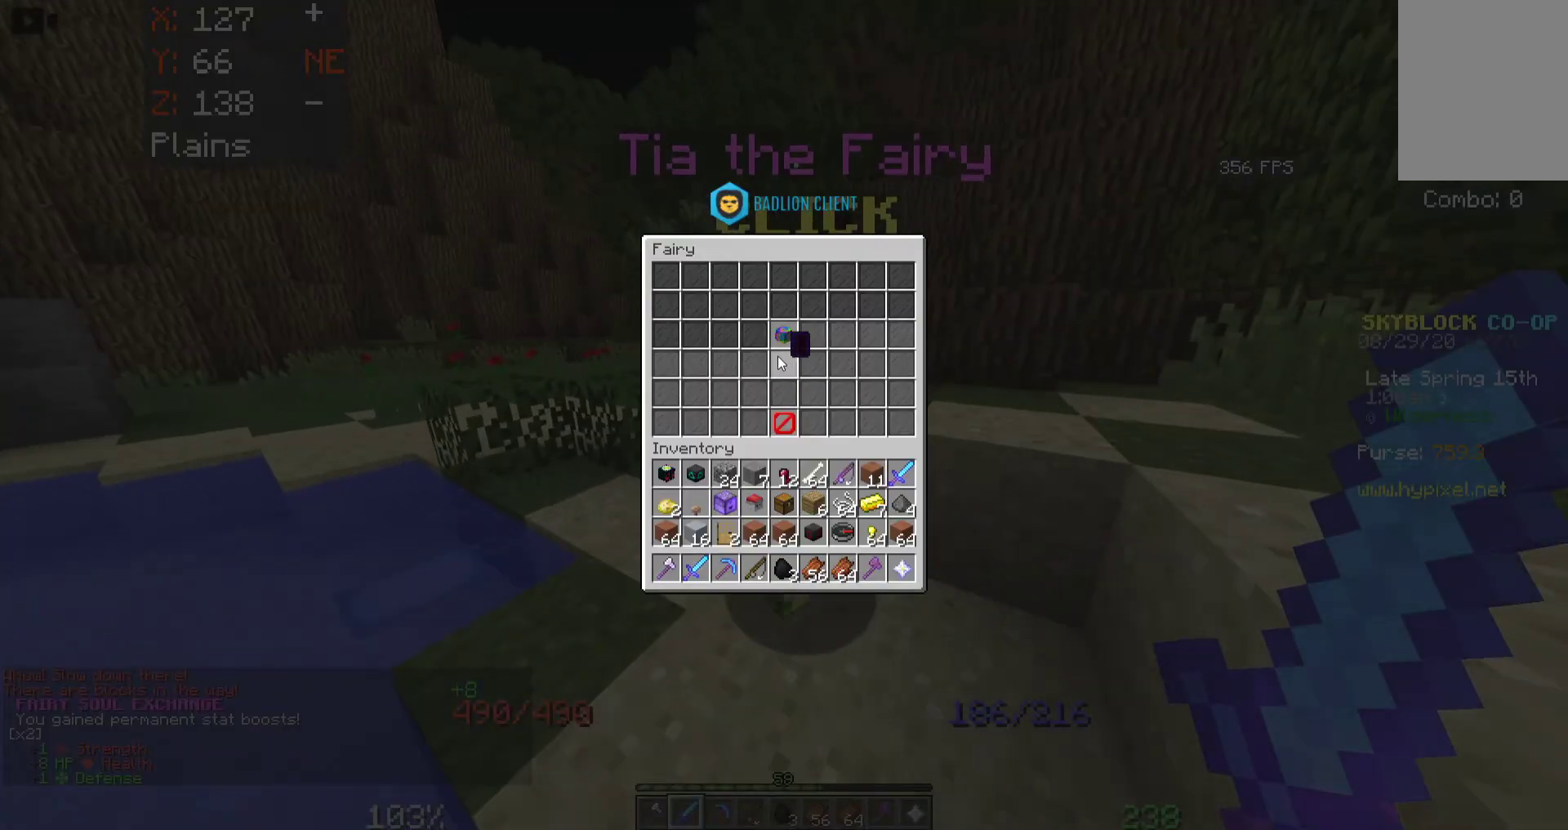
{"keys": [], "mouse": [], "events": []}
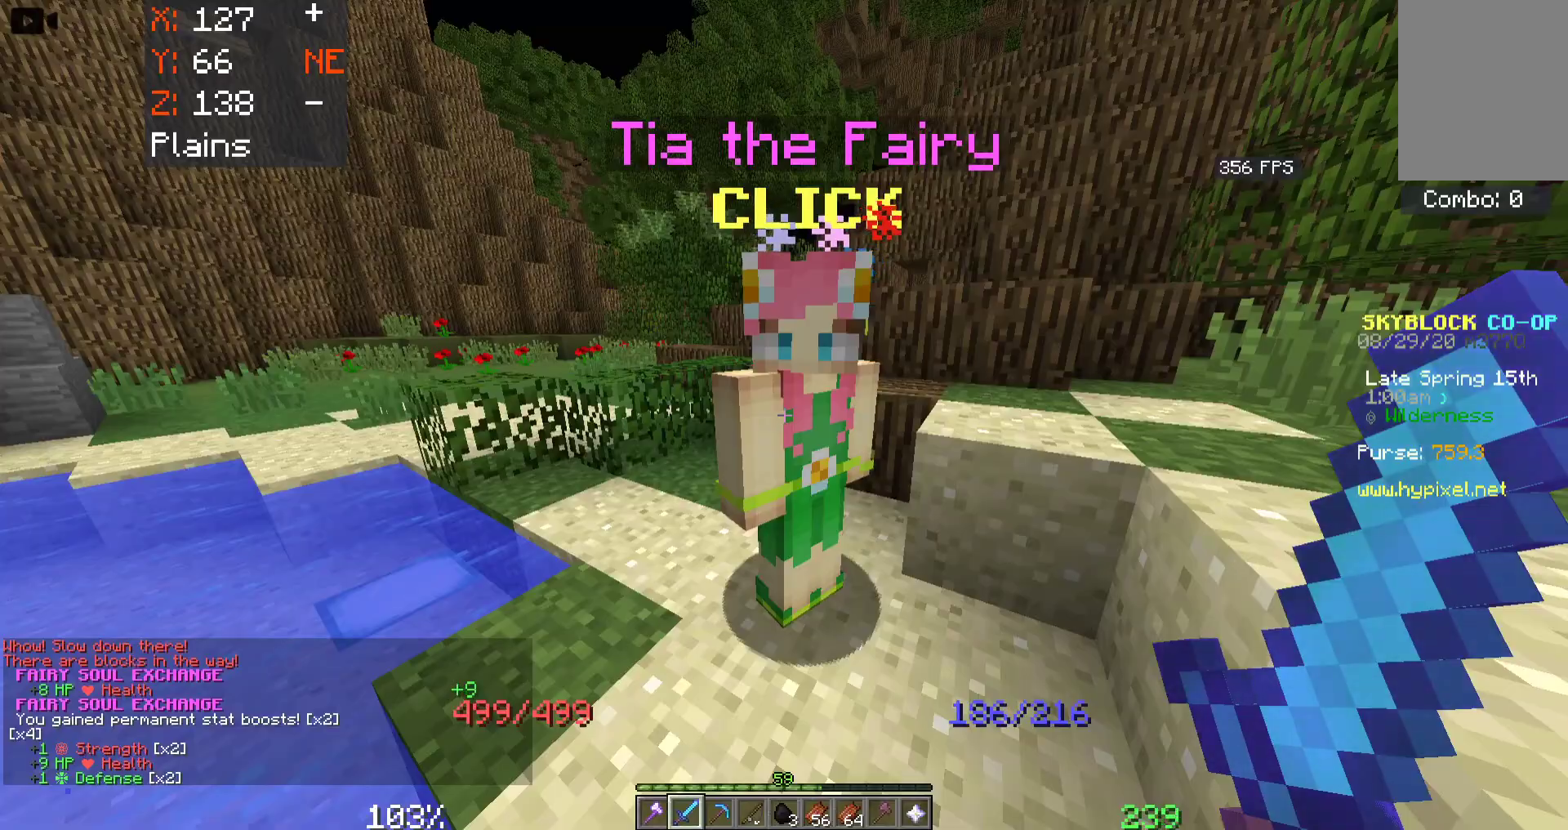
{"keys": [], "mouse": [], "events": [[116, "mouse_right", "down"], [266, "mouse_right", "up"]]}